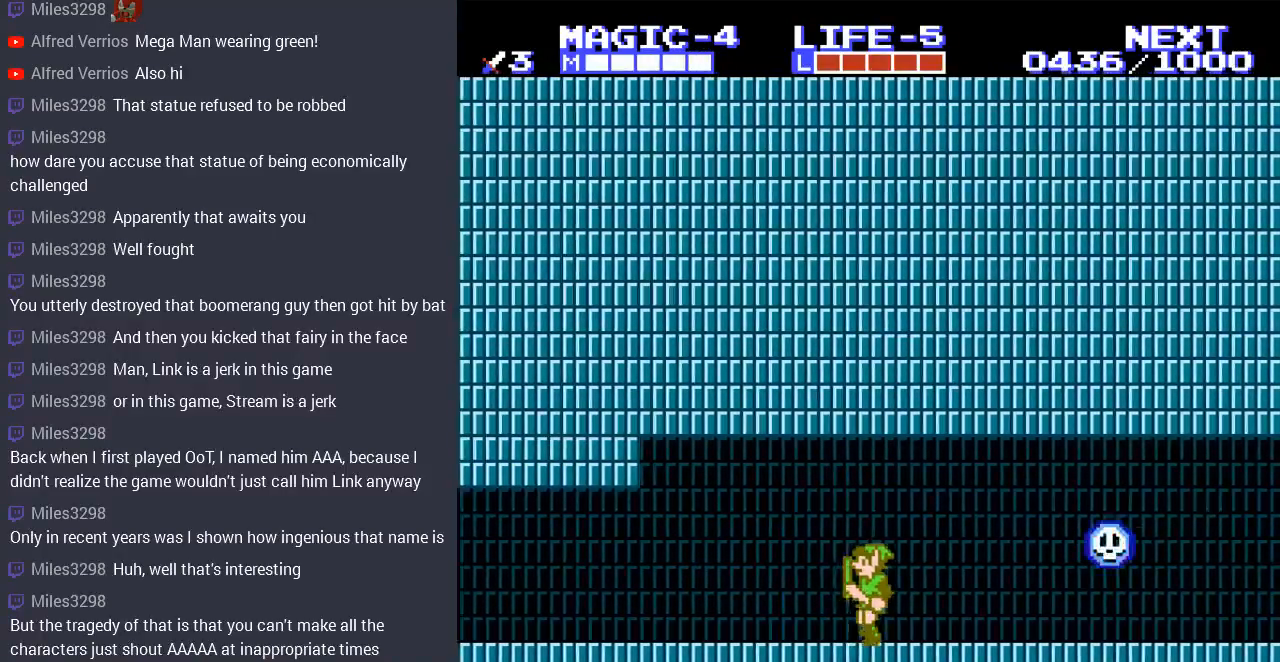
Gameplay with a controller (Nintendo layout); each line is a JSON object with the inputs held at the frame after it. "events" lists button and stick changes between this image and that frame as [ms after this image, input, new state], when the widget could be followed in between. Not read: L3 R3.
{"buttons": ["DPAD_LEFT"], "events": []}
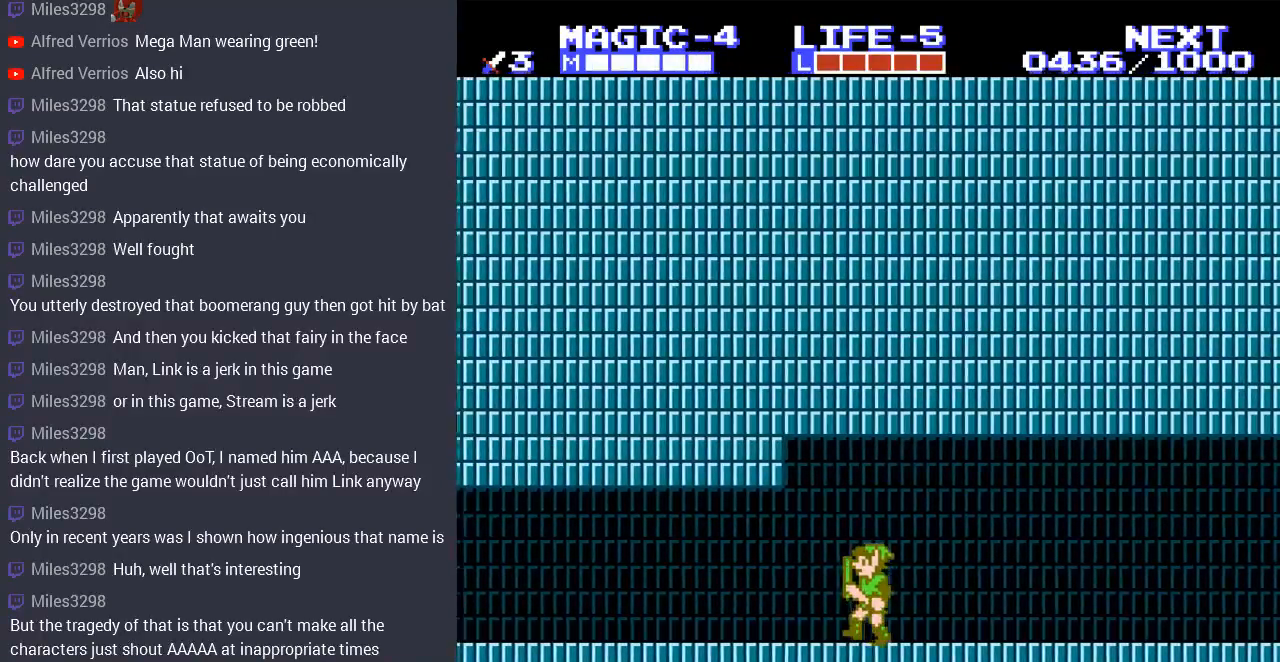
{"buttons": ["DPAD_LEFT"], "events": []}
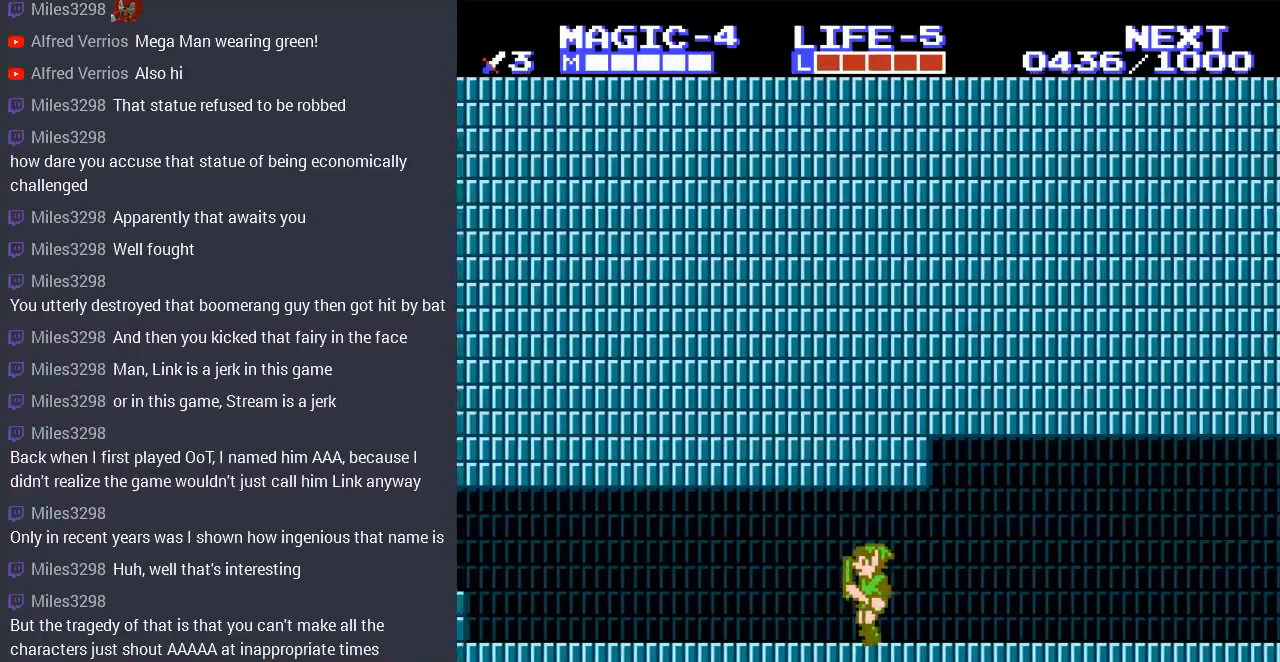
{"buttons": ["DPAD_LEFT"], "events": []}
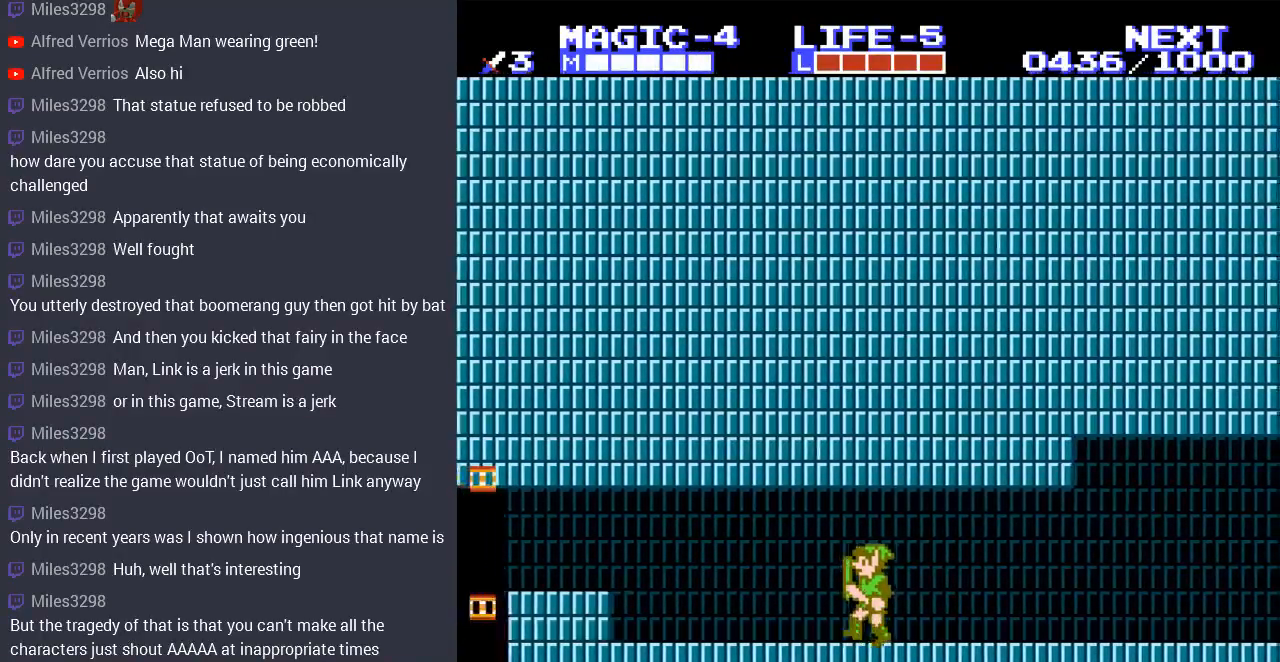
{"buttons": ["DPAD_LEFT"], "events": []}
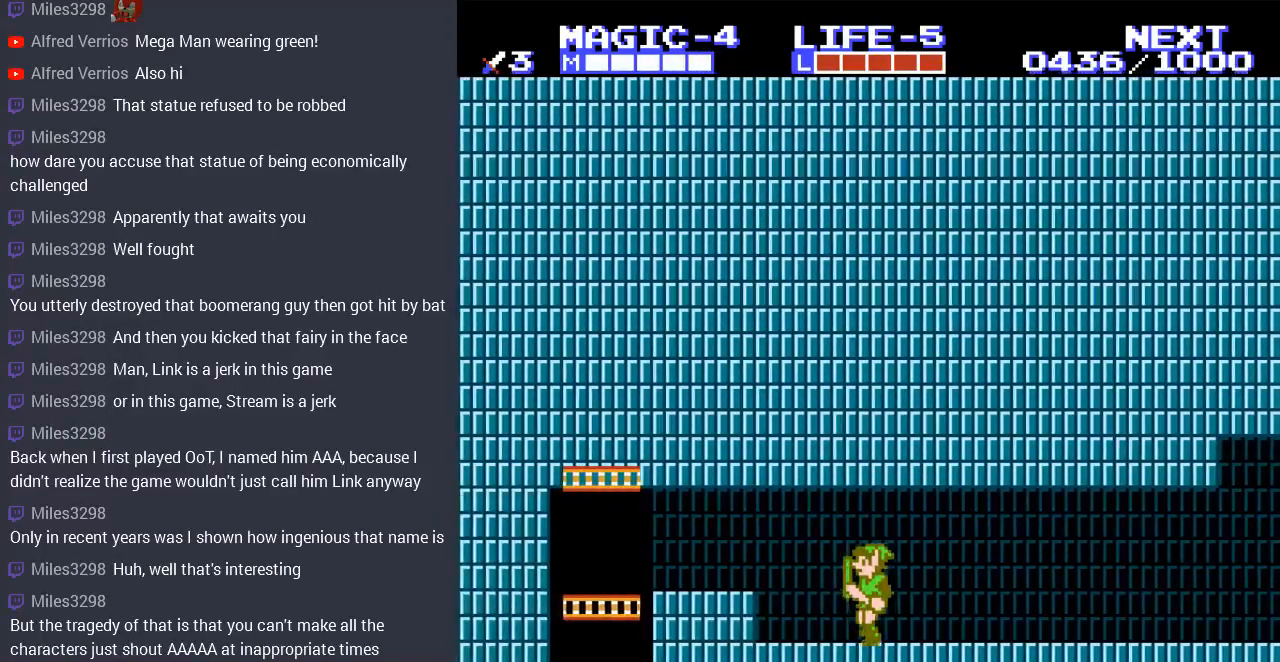
{"buttons": ["DPAD_LEFT"], "events": [[133, "A", "down"], [300, "A", "up"]]}
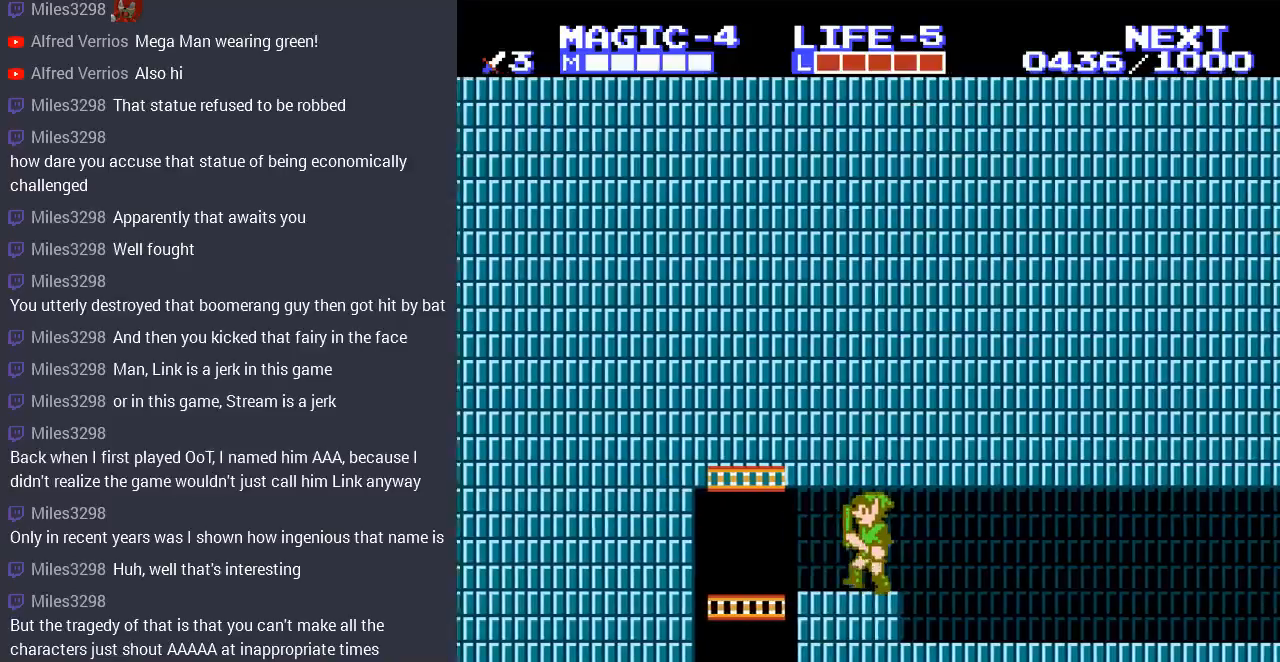
{"buttons": [], "events": [[233, "DPAD_LEFT", "up"], [267, "START", "down"], [500, "START", "up"]]}
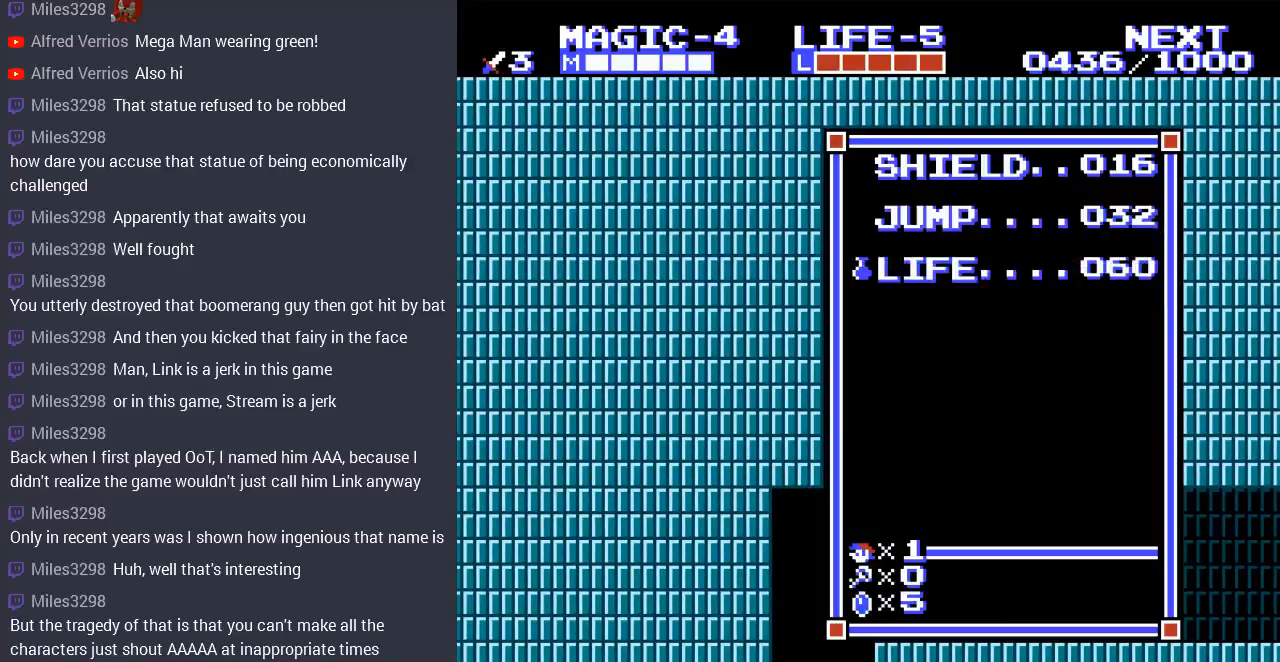
{"buttons": [], "events": []}
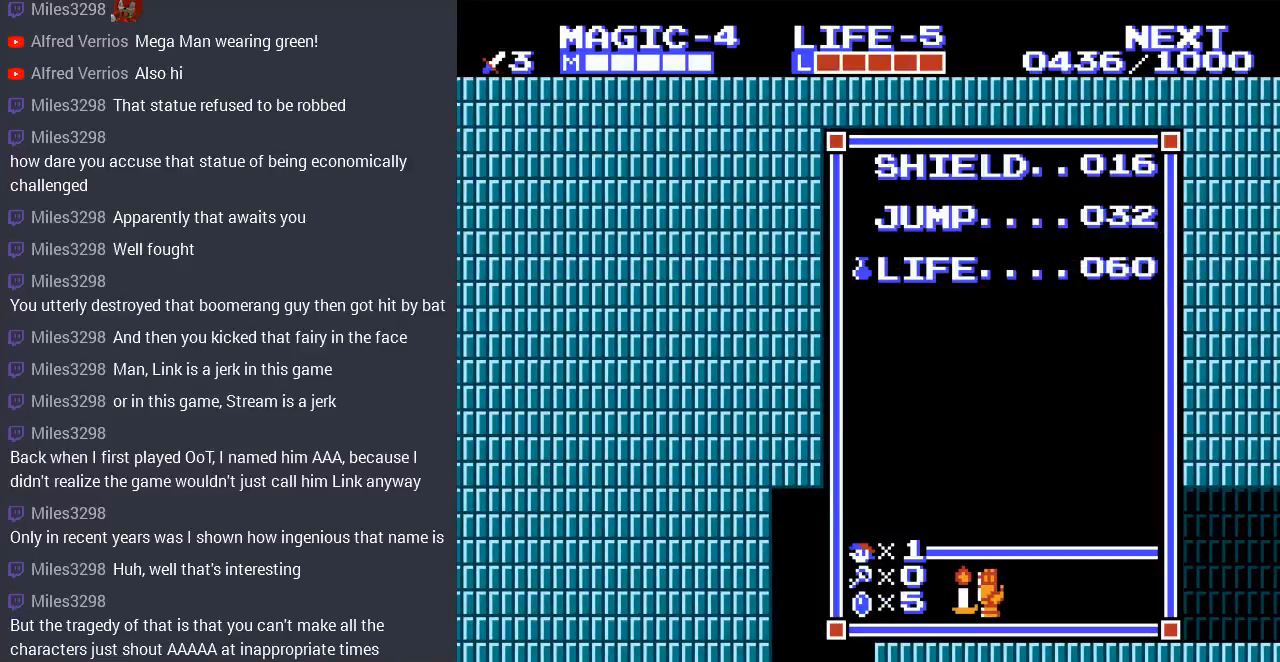
{"buttons": [], "events": []}
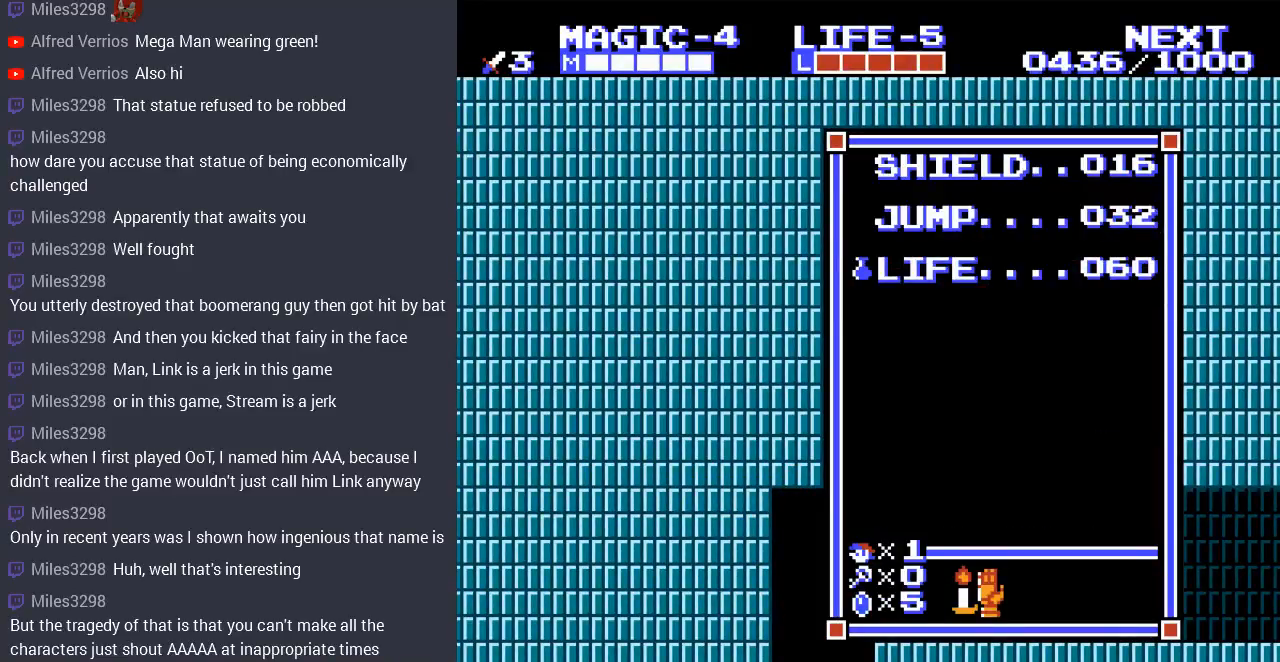
{"buttons": ["START"], "events": [[133, "DPAD_UP", "down"], [233, "DPAD_UP", "up"], [333, "DPAD_UP", "down"], [400, "DPAD_UP", "up"], [467, "START", "down"]]}
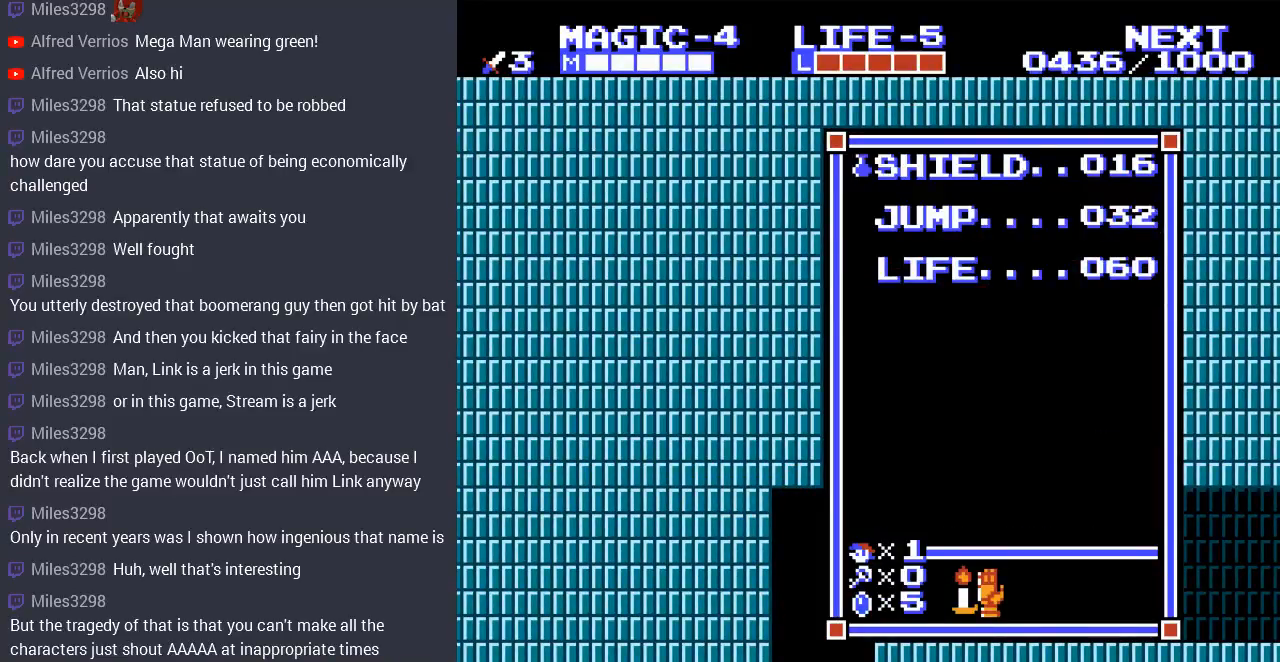
{"buttons": ["DPAD_DOWN"], "events": [[167, "DPAD_LEFT", "down"], [167, "START", "up"], [300, "DPAD_DOWN", "down"], [333, "DPAD_LEFT", "up"]]}
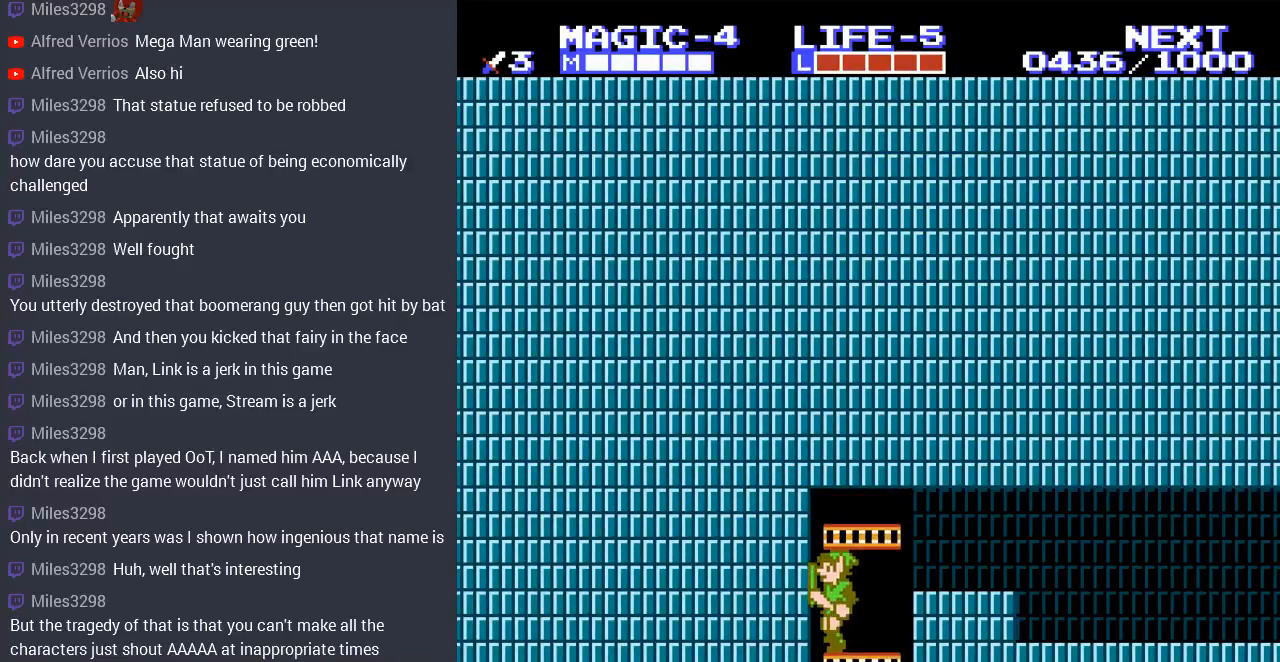
{"buttons": ["DPAD_DOWN"], "events": [[367, "DPAD_LEFT", "down"], [467, "DPAD_LEFT", "up"]]}
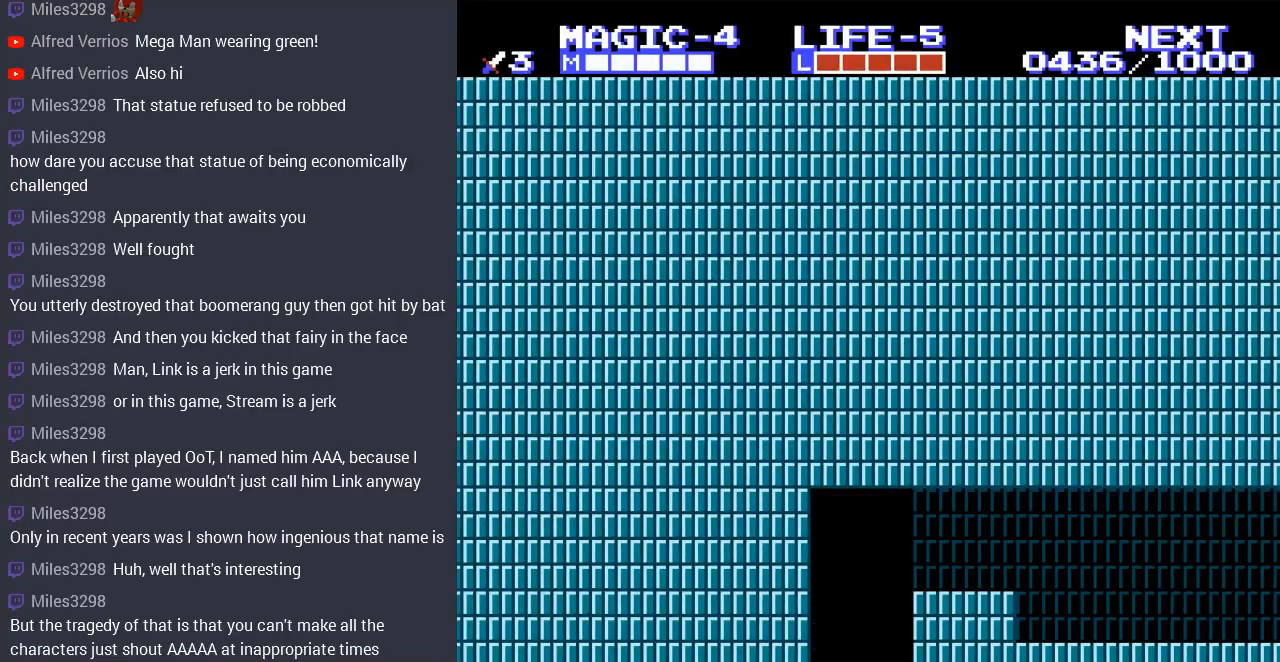
{"buttons": [], "events": [[200, "DPAD_DOWN", "up"]]}
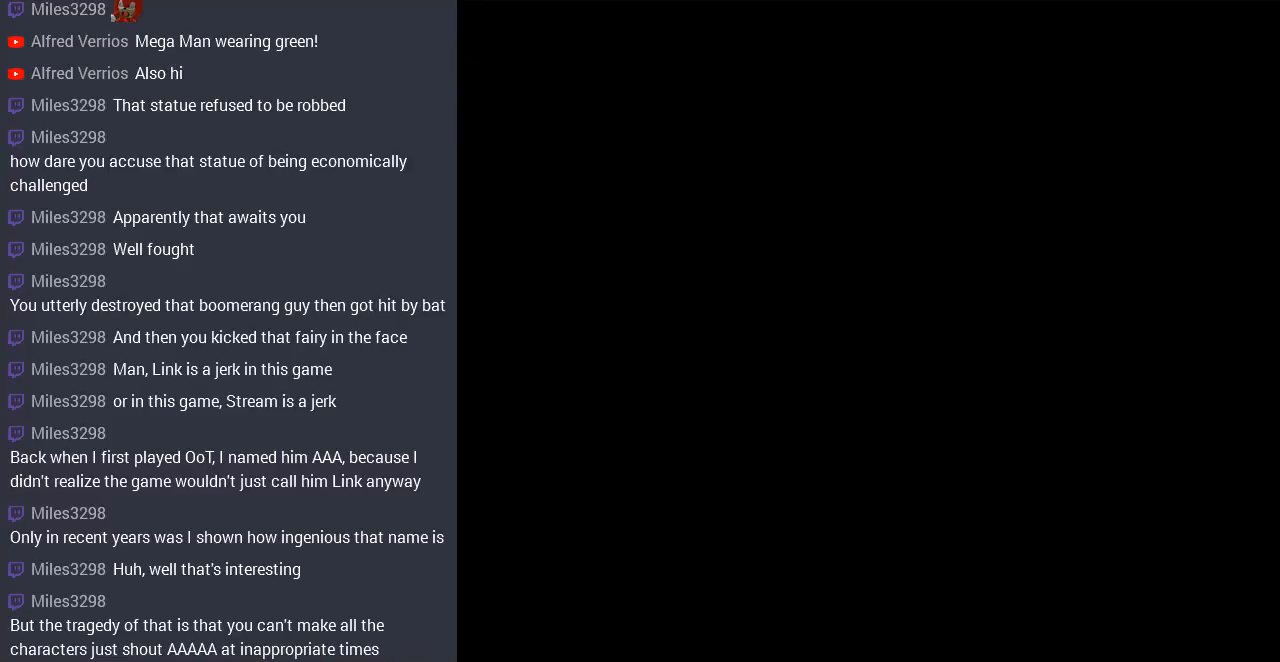
{"buttons": ["DPAD_DOWN"], "events": [[67, "DPAD_DOWN", "down"]]}
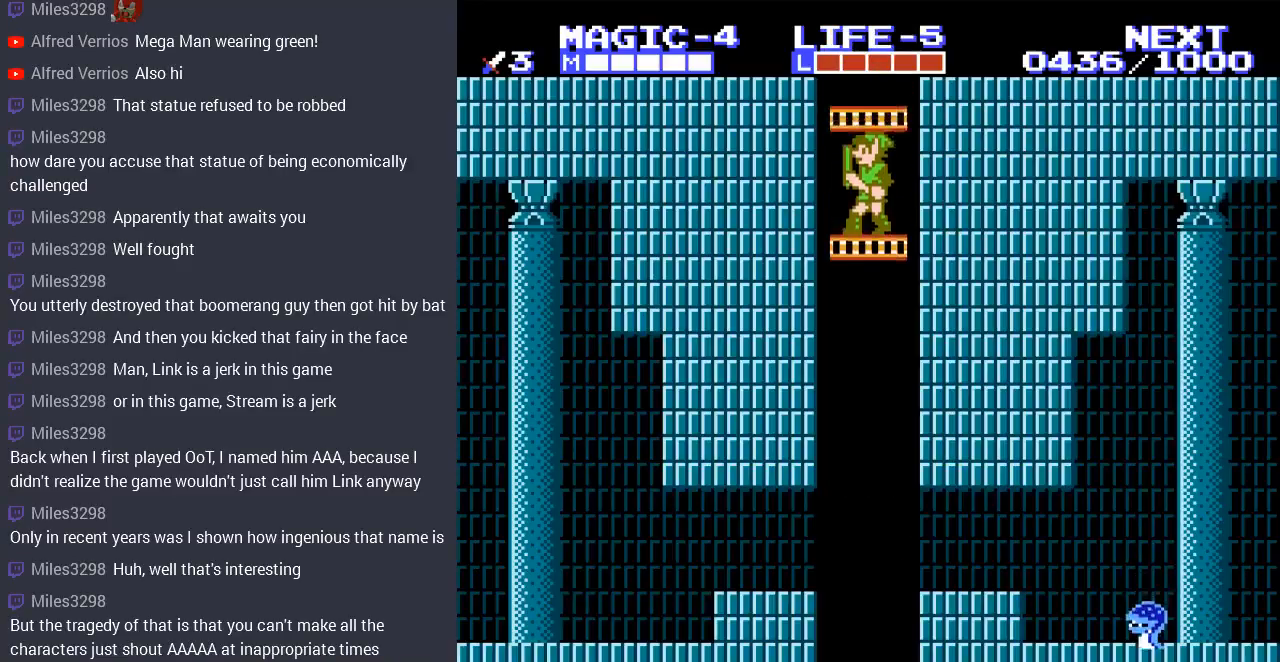
{"buttons": ["DPAD_DOWN"], "events": []}
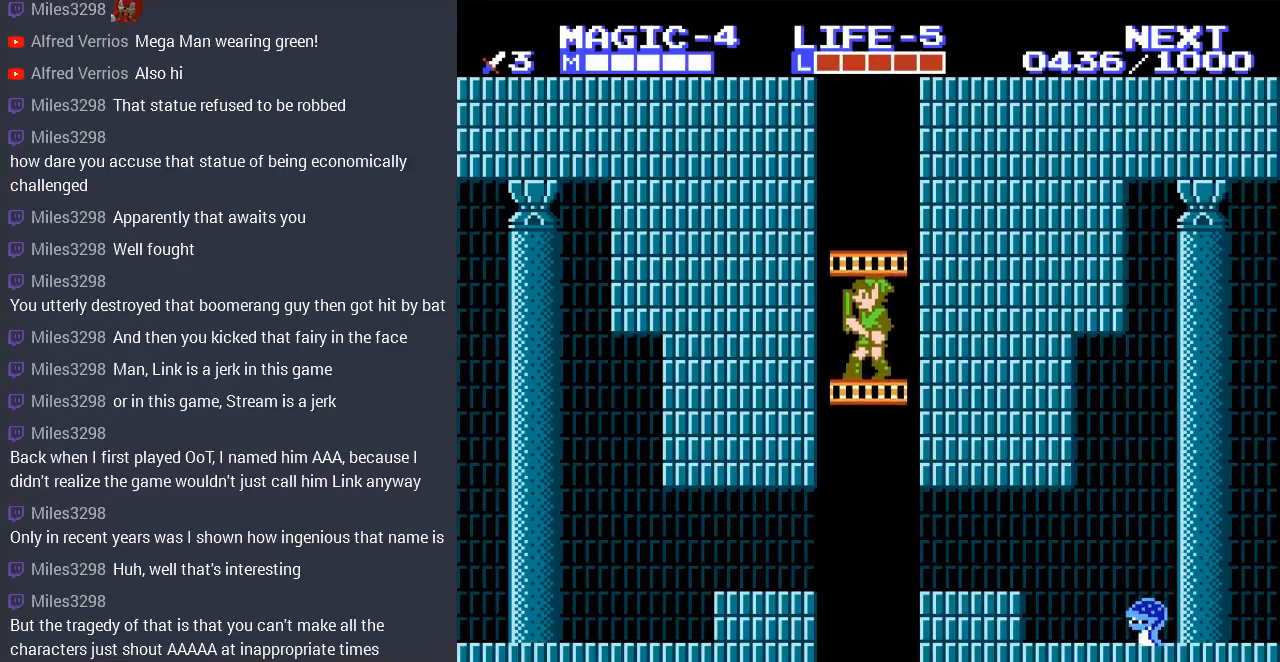
{"buttons": ["DPAD_DOWN"], "events": []}
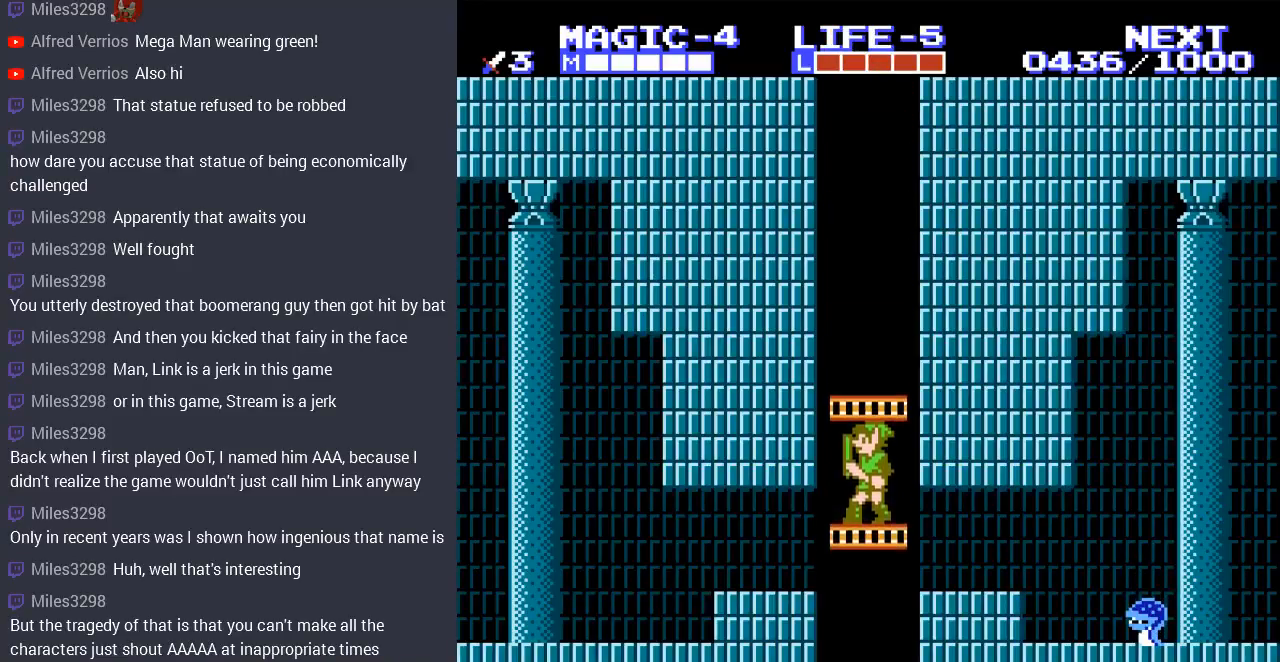
{"buttons": ["DPAD_DOWN"], "events": []}
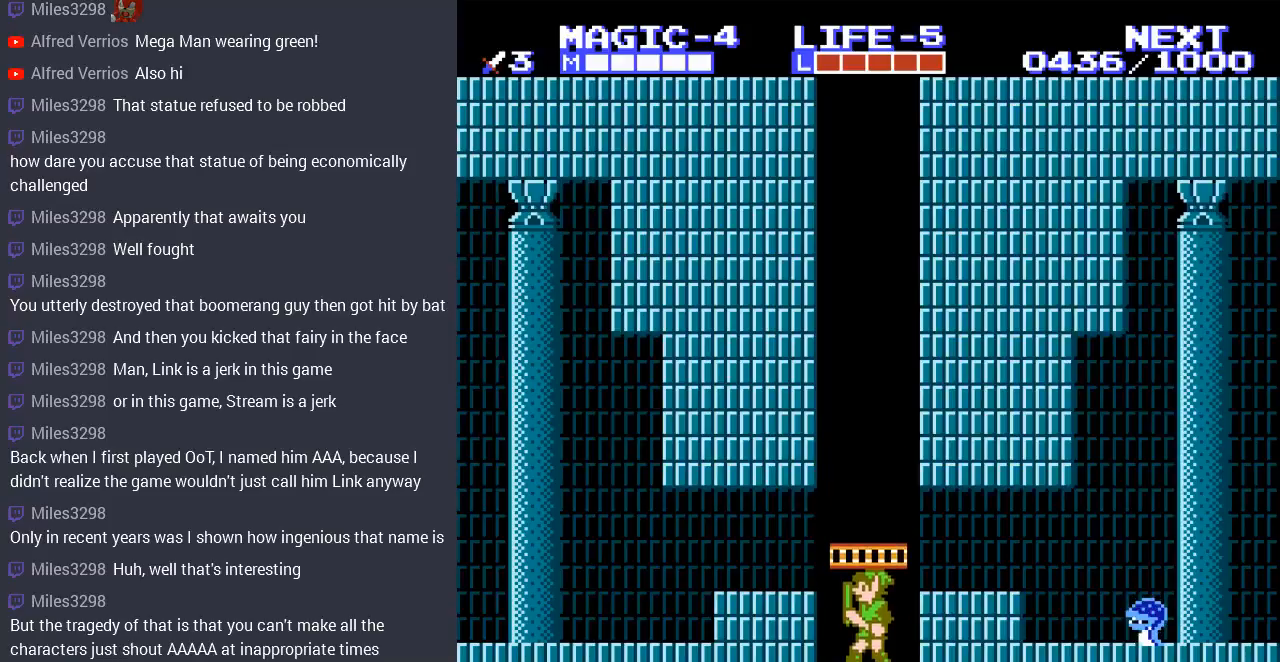
{"buttons": ["DPAD_DOWN"], "events": []}
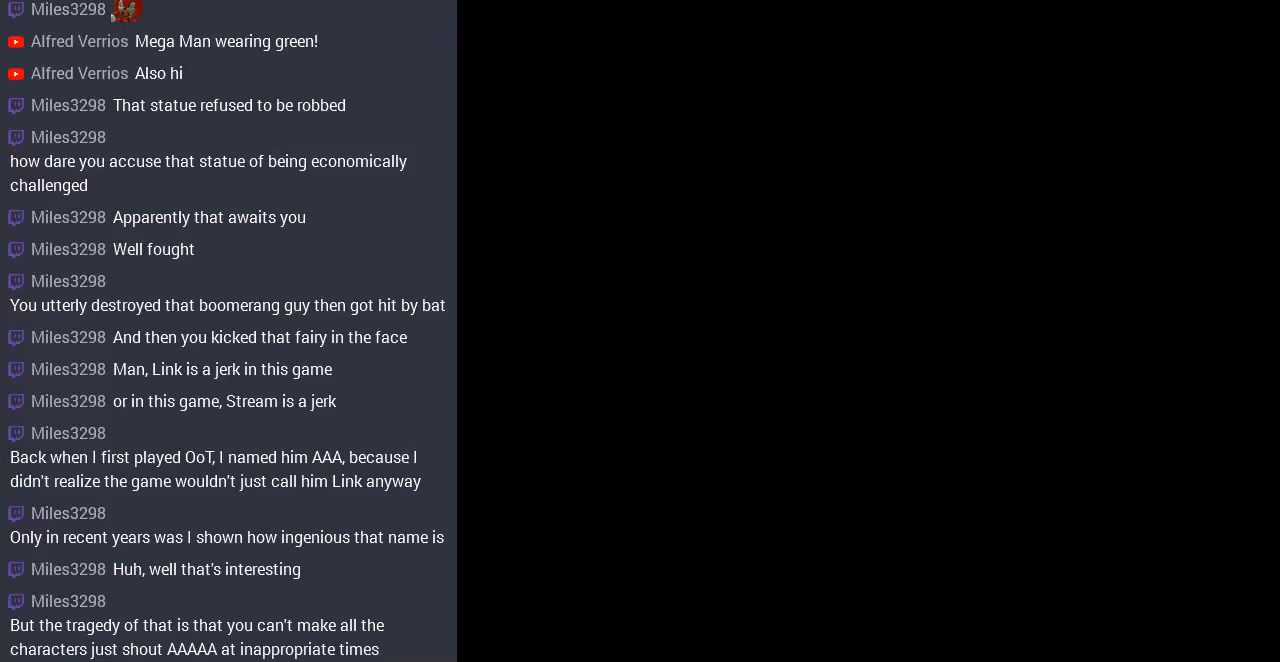
{"buttons": ["DPAD_DOWN"], "events": [[233, "DPAD_DOWN", "up"], [500, "DPAD_DOWN", "down"]]}
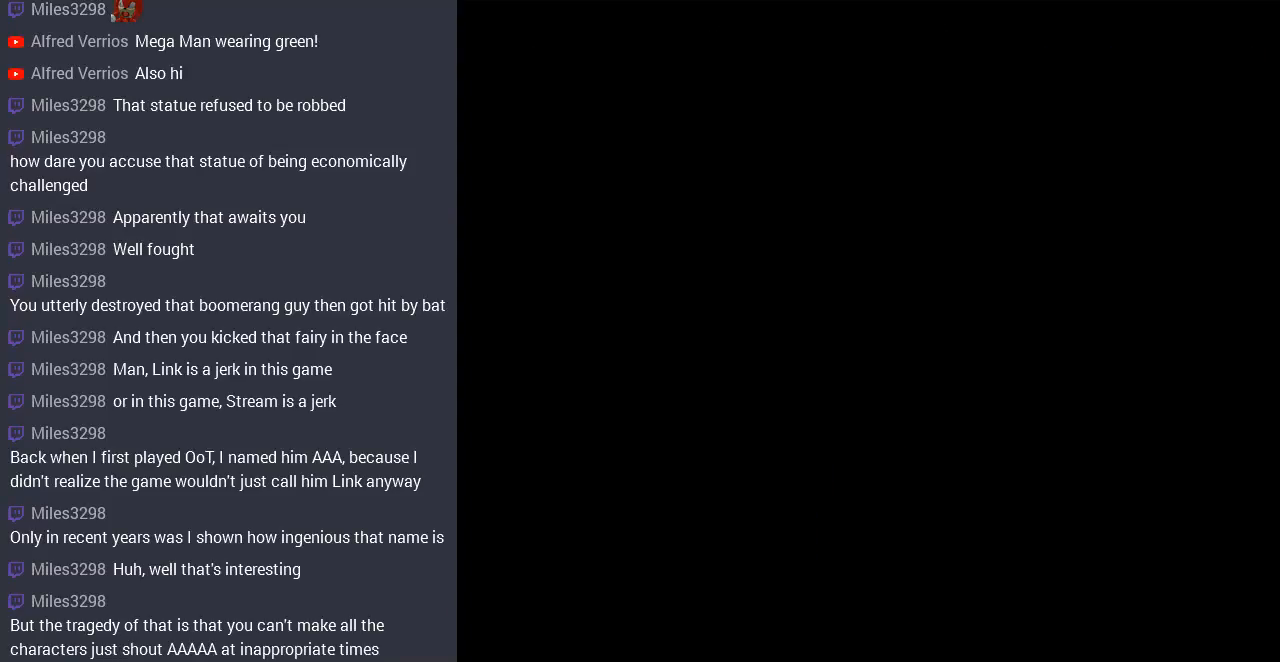
{"buttons": ["DPAD_DOWN"], "events": []}
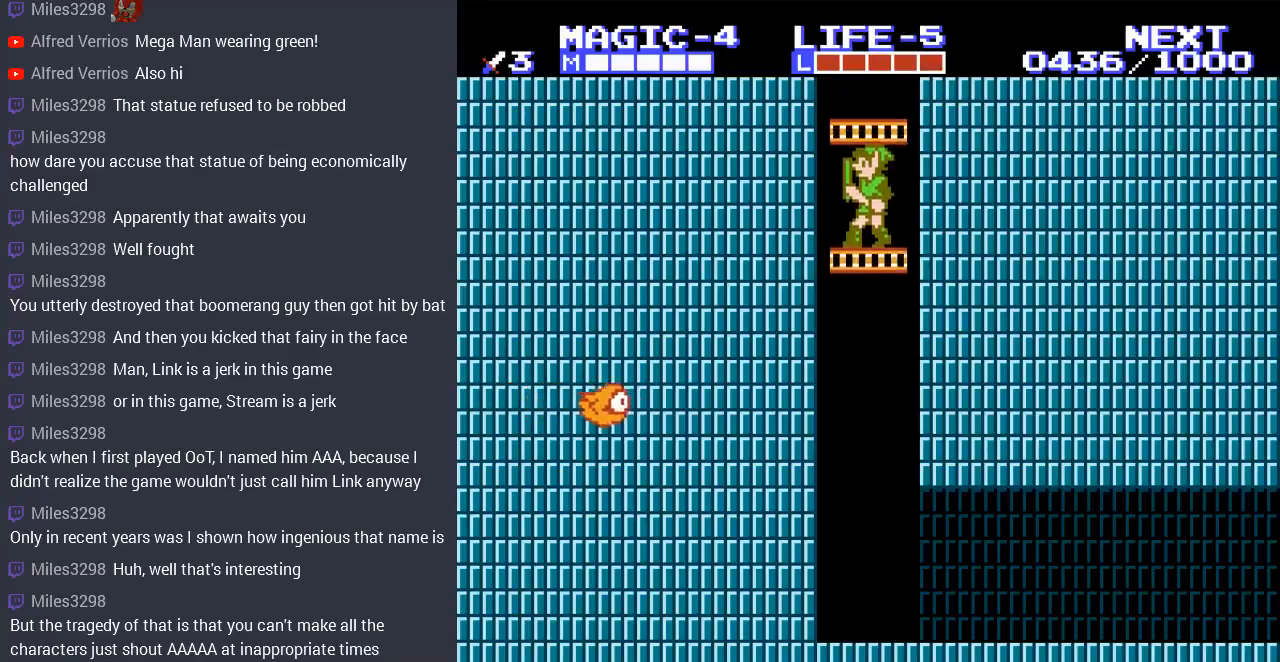
{"buttons": [], "events": [[167, "DPAD_DOWN", "up"]]}
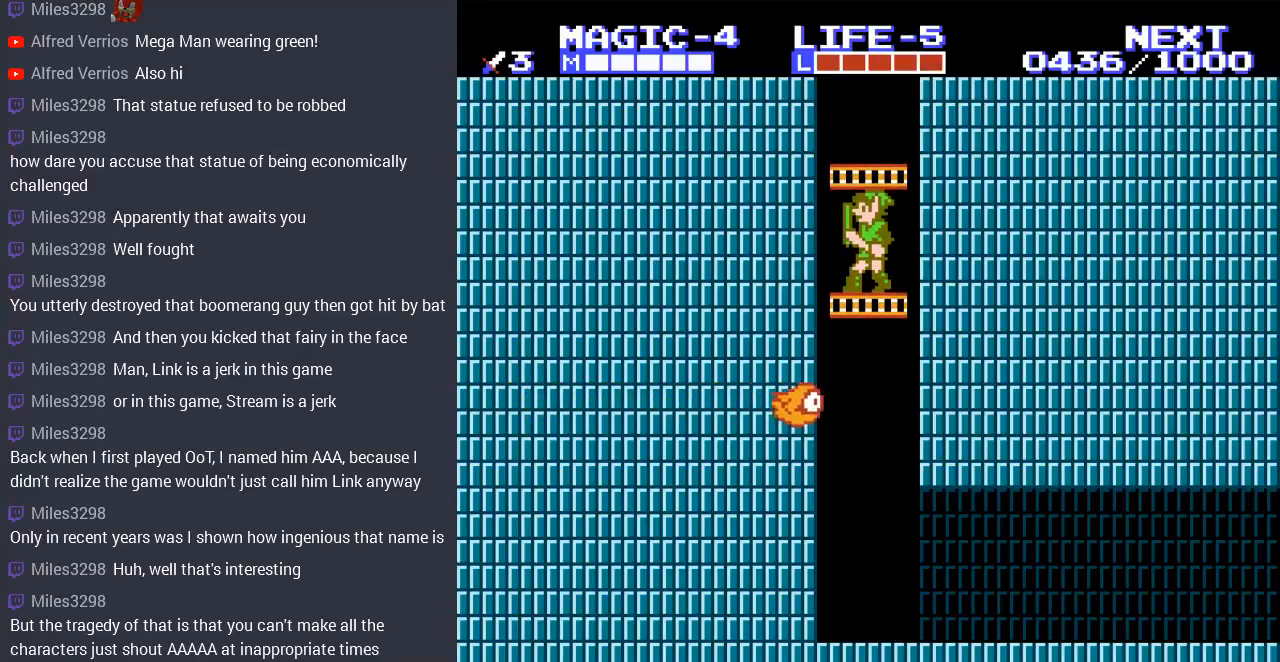
{"buttons": ["DPAD_DOWN"], "events": [[267, "DPAD_DOWN", "down"], [267, "DPAD_RIGHT", "down"], [300, "DPAD_RIGHT", "up"]]}
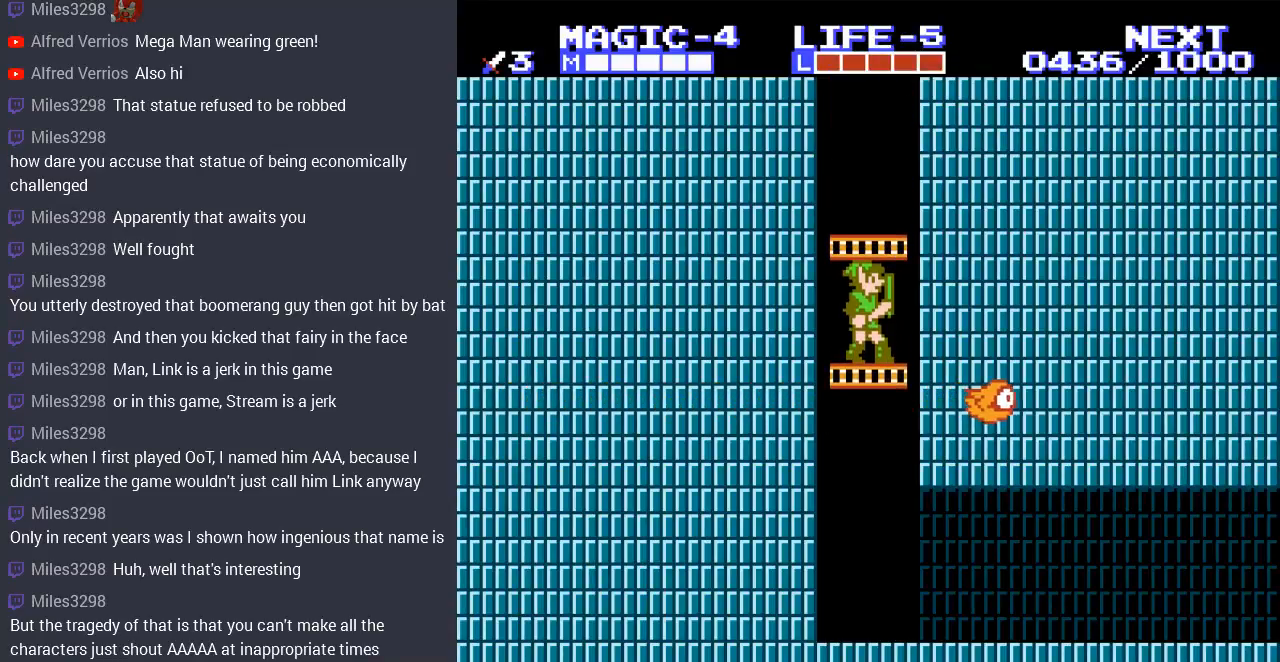
{"buttons": ["DPAD_DOWN", "DPAD_RIGHT"], "events": [[500, "DPAD_RIGHT", "down"]]}
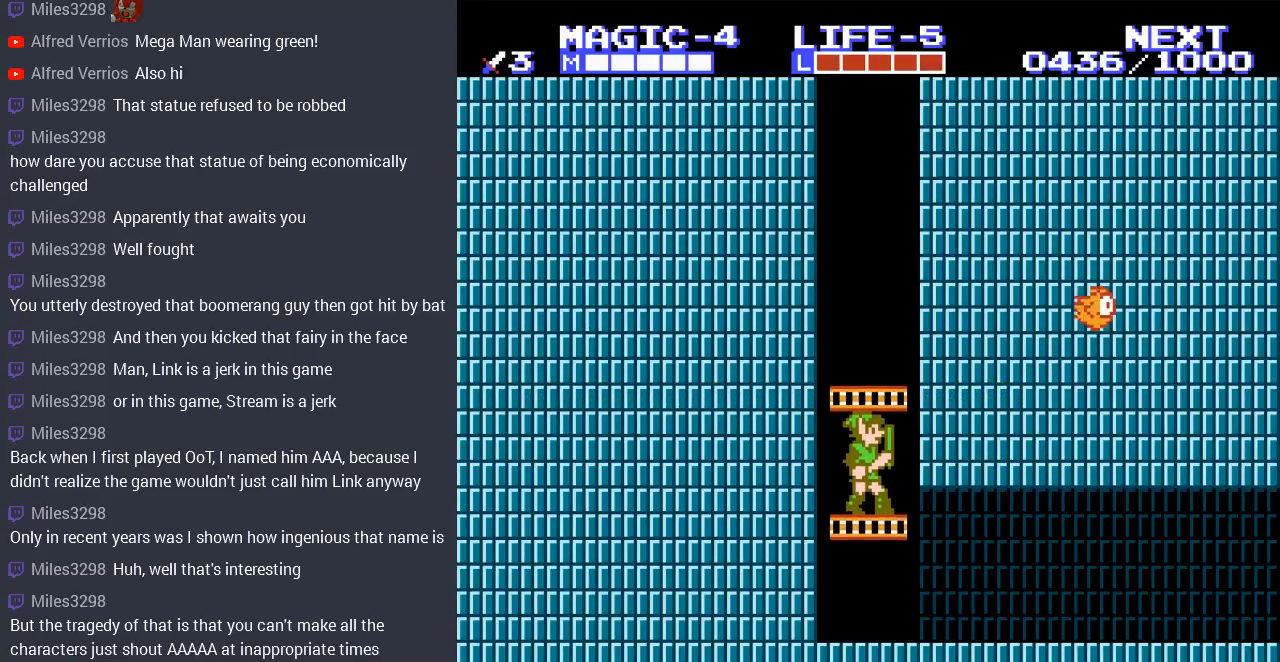
{"buttons": ["DPAD_RIGHT"], "events": [[100, "DPAD_RIGHT", "up"], [433, "DPAD_RIGHT", "down"], [467, "DPAD_DOWN", "up"]]}
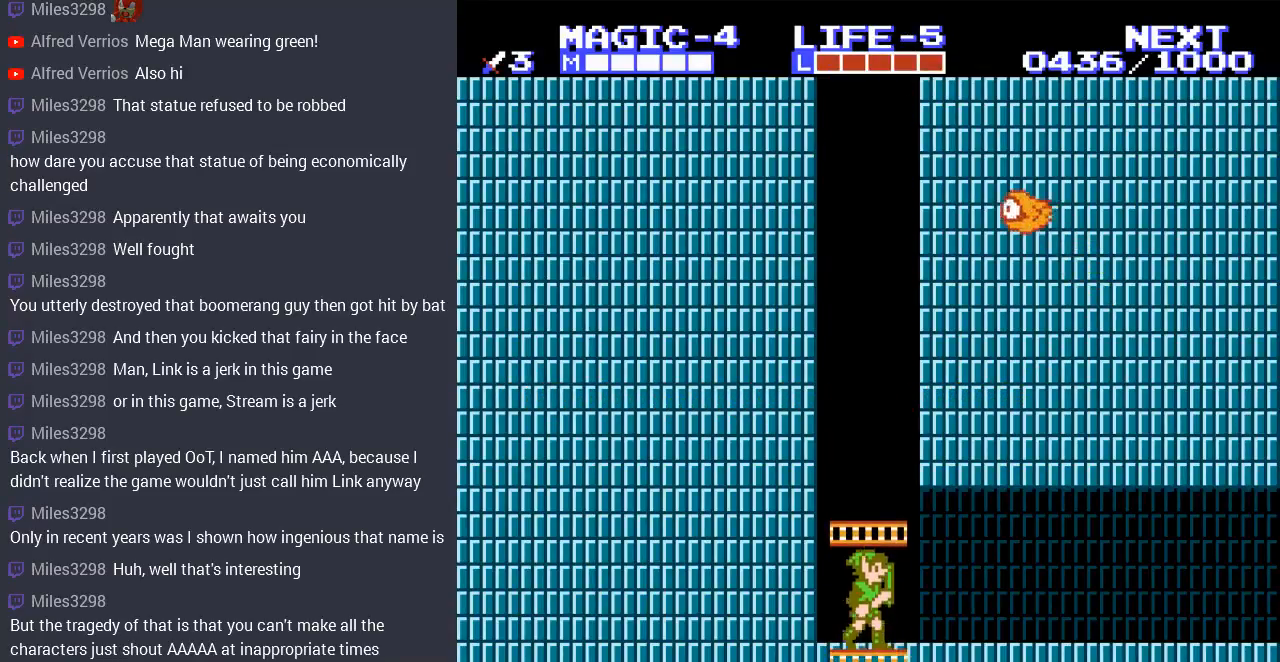
{"buttons": ["DPAD_RIGHT"], "events": []}
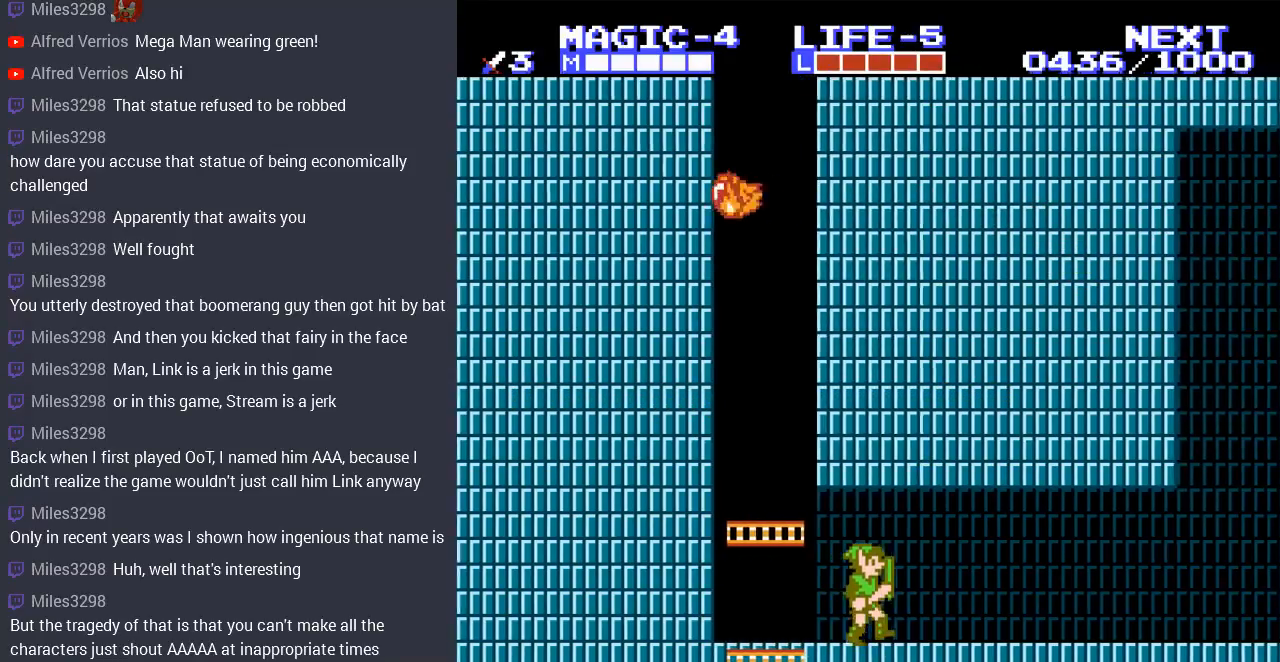
{"buttons": ["DPAD_RIGHT"], "events": []}
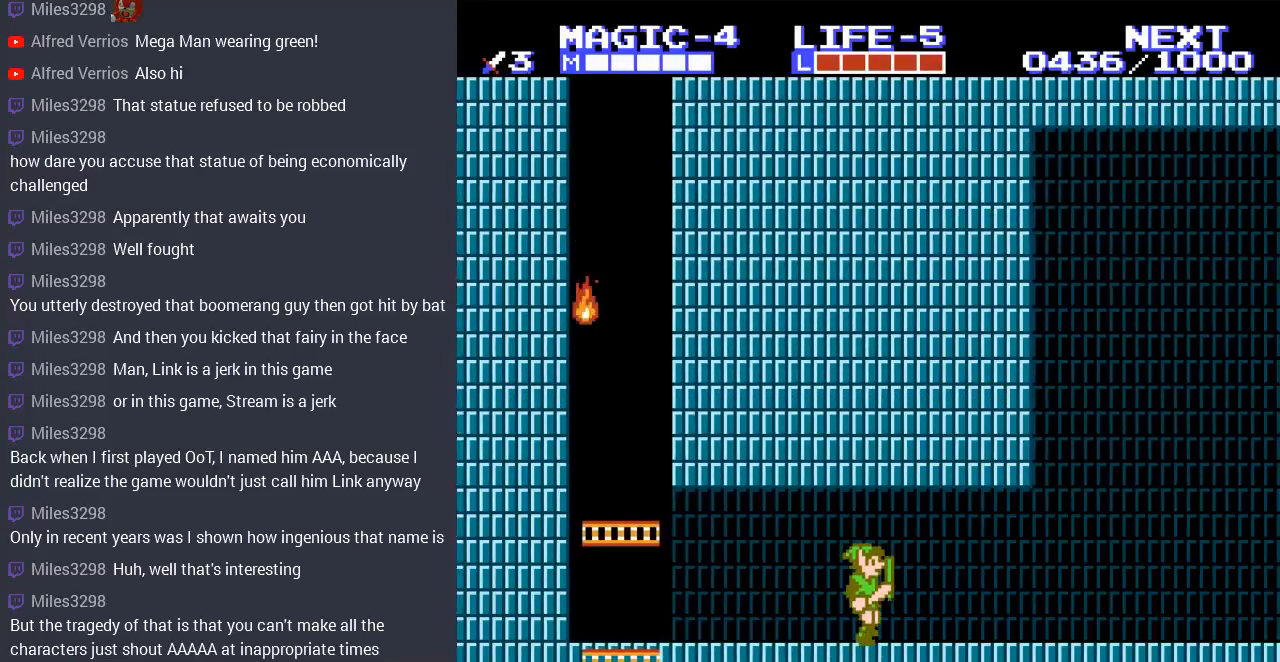
{"buttons": ["DPAD_RIGHT"], "events": []}
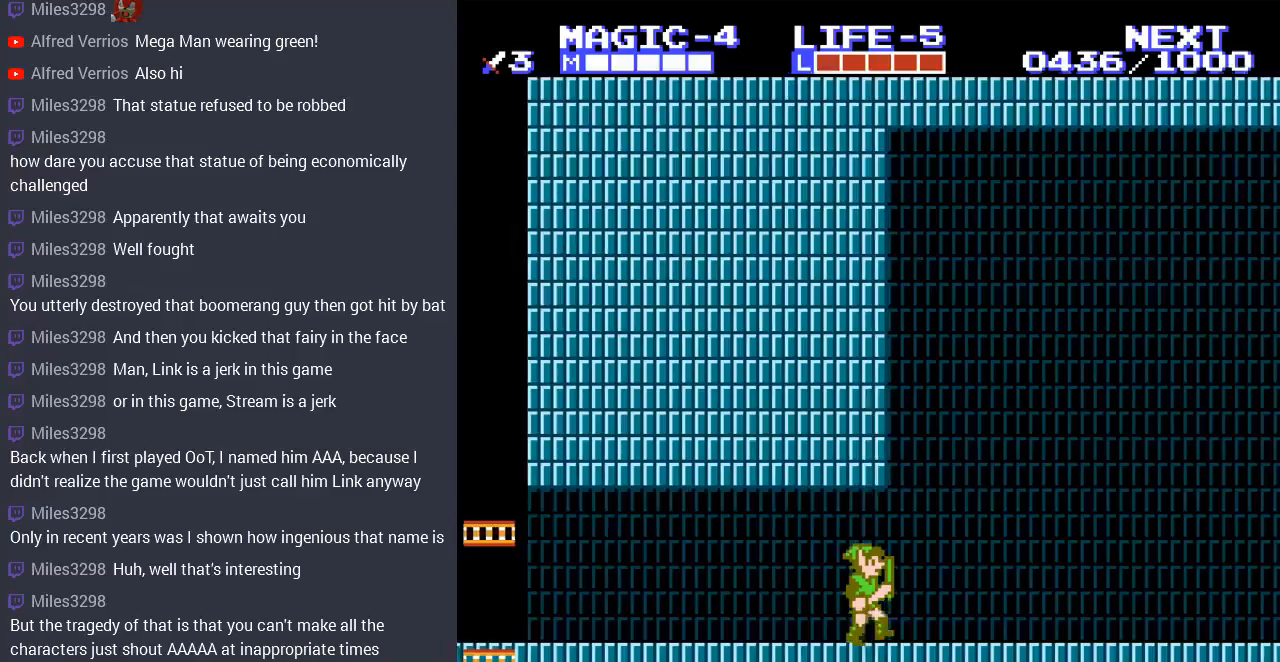
{"buttons": ["DPAD_RIGHT"], "events": []}
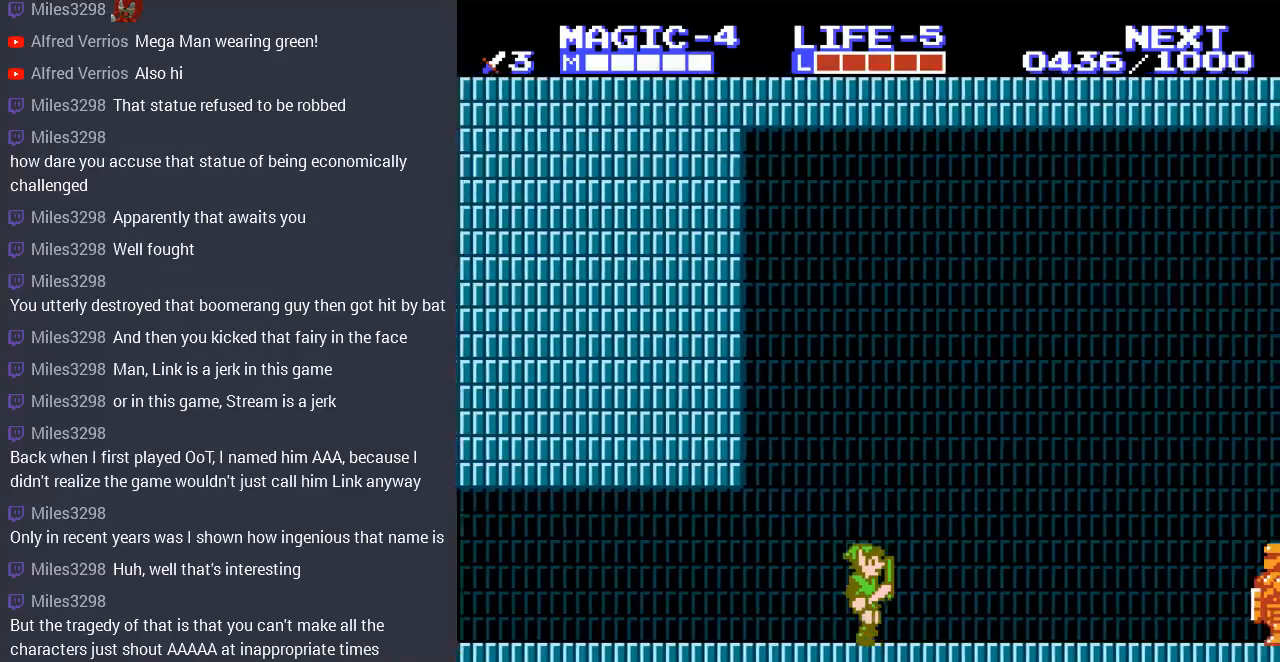
{"buttons": ["DPAD_RIGHT"], "events": []}
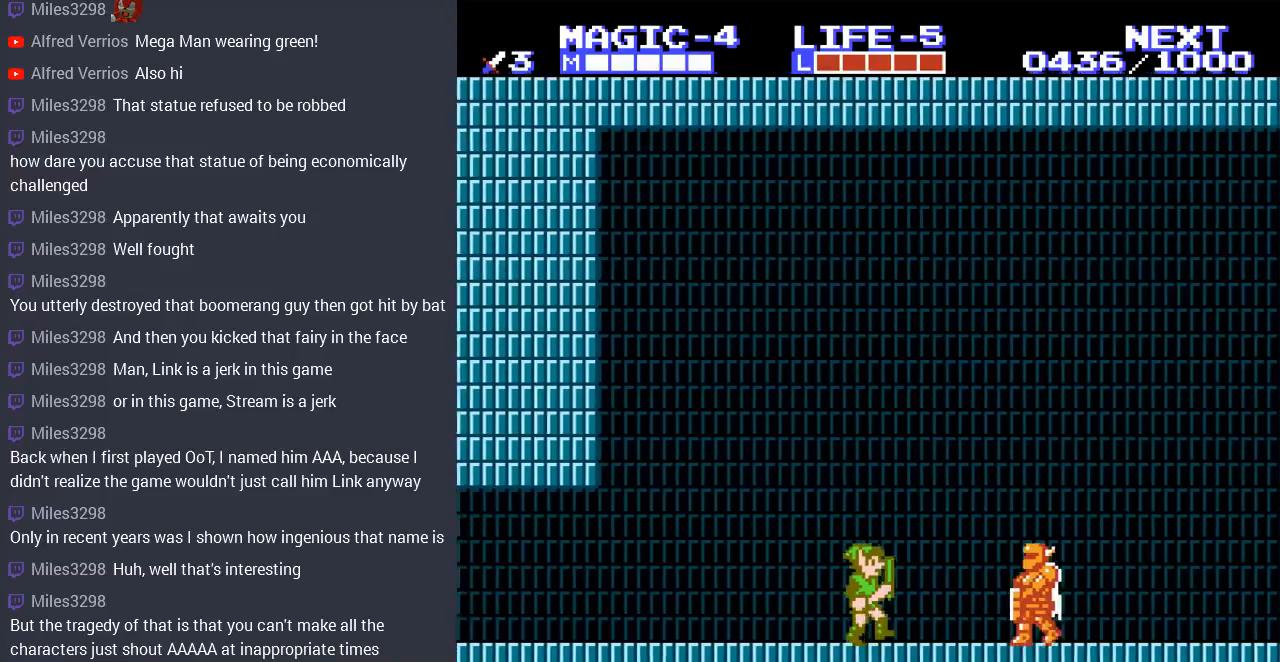
{"buttons": [], "events": [[167, "B", "down"], [267, "DPAD_RIGHT", "up"], [300, "B", "up"], [333, "B", "down"], [467, "B", "up"]]}
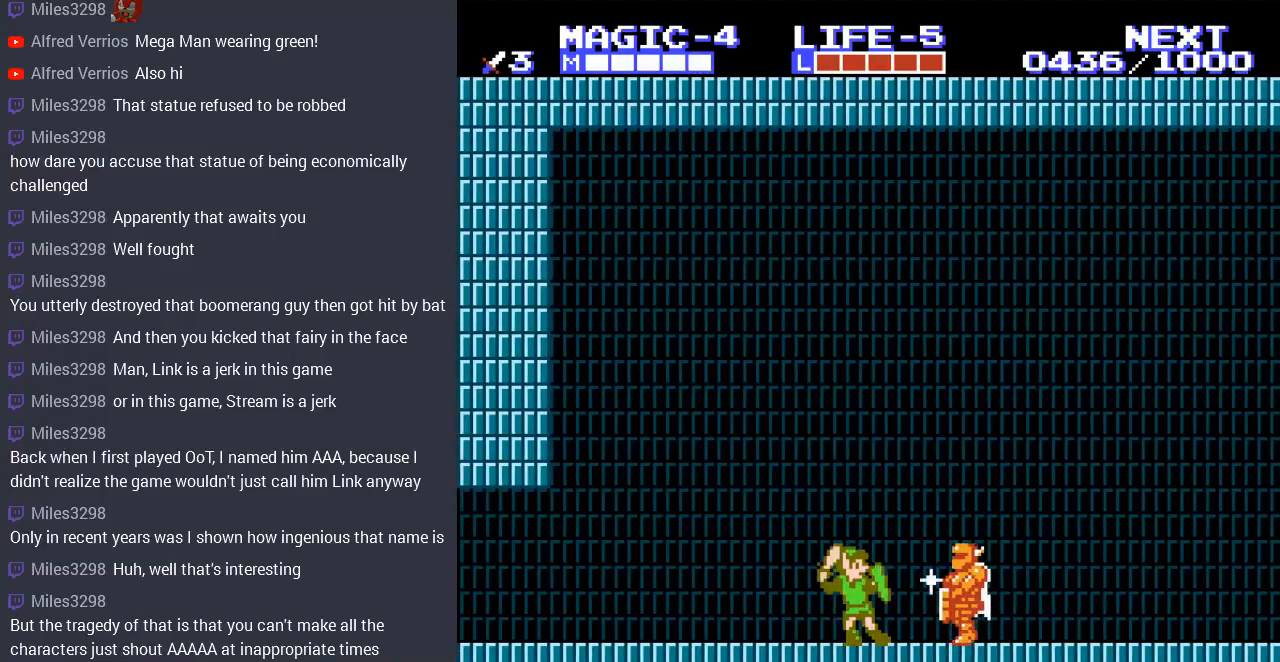
{"buttons": ["B", "DPAD_RIGHT"], "events": [[400, "DPAD_RIGHT", "down"], [467, "B", "down"]]}